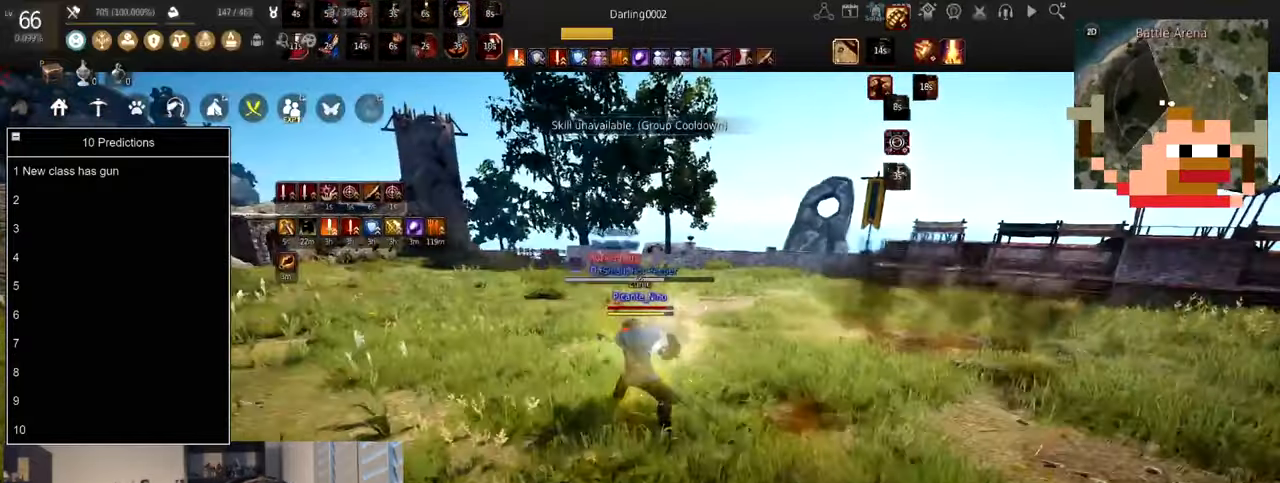
Gameplay with keyboard and mouse; each line is a JSON object with the keys and mouse buttons held at the frame after it. "events" lists presses ("down") and releases ("up") of "a", "c", "d", "e", "f", "q", "s", "shift", "space", "tab", "w", "x", "z", "mouse_left" and "mouse_right" between this image and that frame as [ms after this image, input, new state], when the widget could be followed in between. "mouse_left", "mouse_right" = the "left", "right" buttons of the "mouse" list. No other keys are recorded. Mouse movement is not recorded.
{"keys": ["a"], "mouse": ["right"], "events": [[167, "a", "up"], [200, "mouse_right", "up"], [233, "mouse_left", "up"], [367, "a", "down"], [400, "mouse_right", "down"]]}
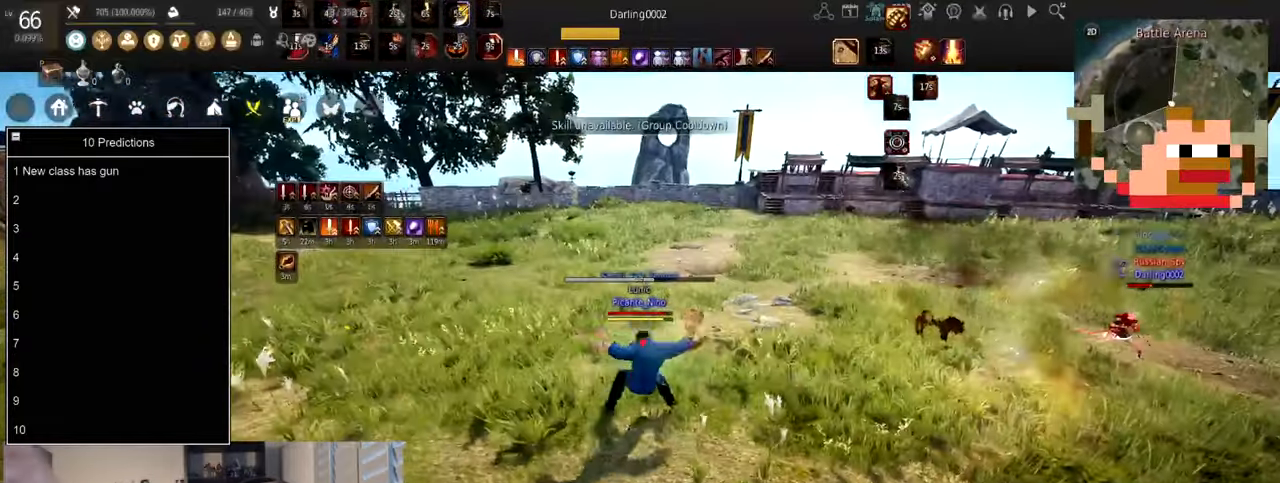
{"keys": [], "mouse": [], "events": [[67, "mouse_right", "up"], [267, "a", "up"]]}
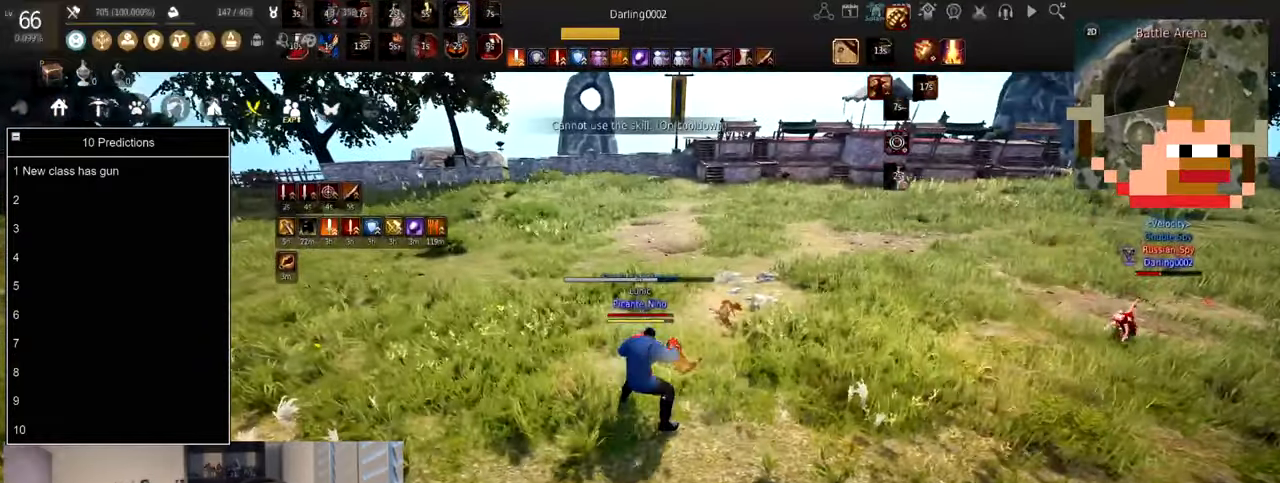
{"keys": ["w"], "mouse": [], "events": [[67, "w", "down"], [133, "mouse_left", "down"], [200, "mouse_right", "down"], [267, "mouse_left", "up"], [334, "mouse_right", "up"]]}
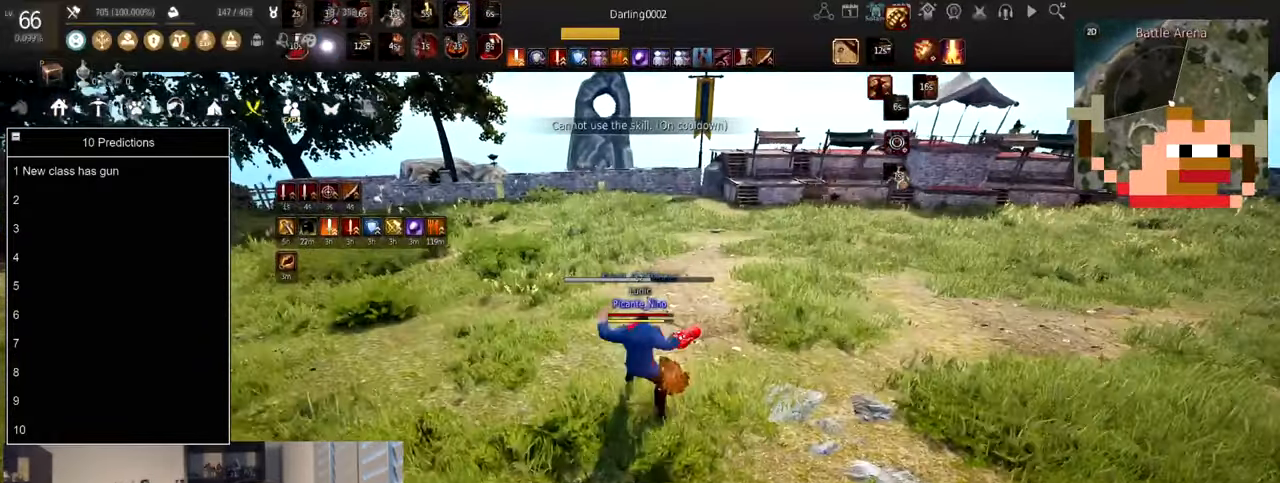
{"keys": [], "mouse": [], "events": [[401, "w", "up"]]}
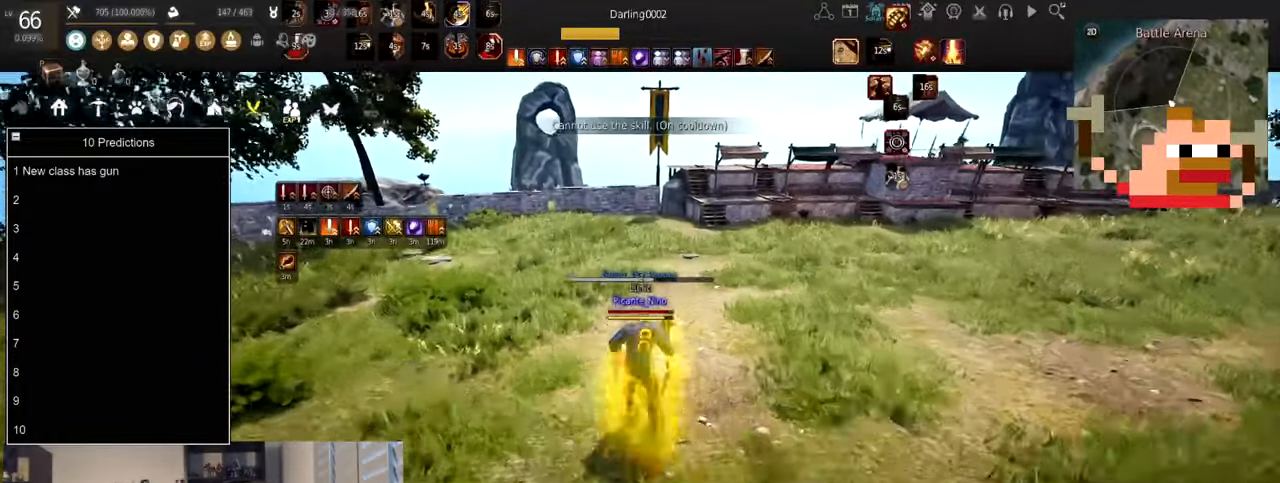
{"keys": [], "mouse": ["left"], "events": [[167, "mouse_left", "down"], [300, "mouse_left", "up"], [334, "mouse_left", "down"], [467, "mouse_left", "up"], [500, "mouse_left", "down"]]}
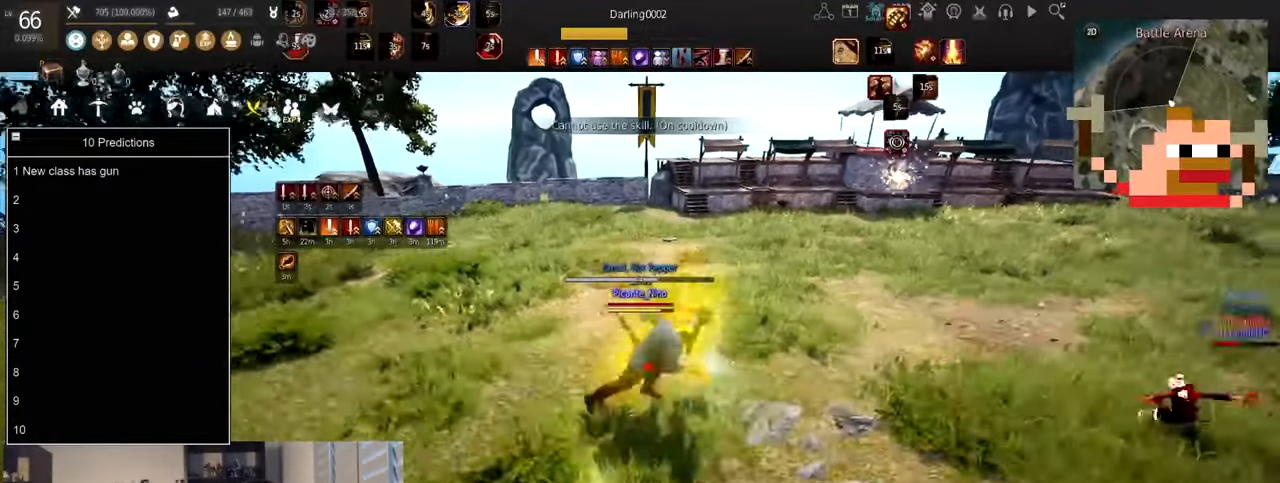
{"keys": ["shift", "z"], "mouse": ["left"], "events": [[167, "mouse_left", "up"], [234, "mouse_left", "down"], [334, "mouse_left", "up"], [401, "mouse_left", "down"], [467, "shift", "down"], [501, "z", "down"]]}
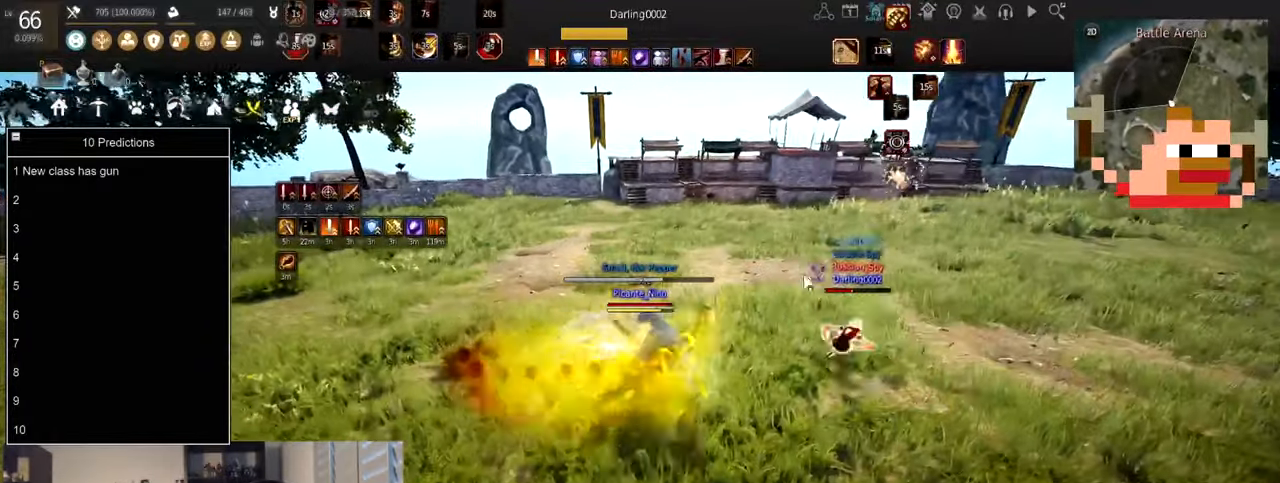
{"keys": ["shift"], "mouse": [], "events": [[33, "mouse_left", "up"], [67, "mouse_left", "down"], [200, "mouse_left", "up"], [233, "mouse_left", "down"], [367, "z", "up"], [500, "mouse_left", "up"]]}
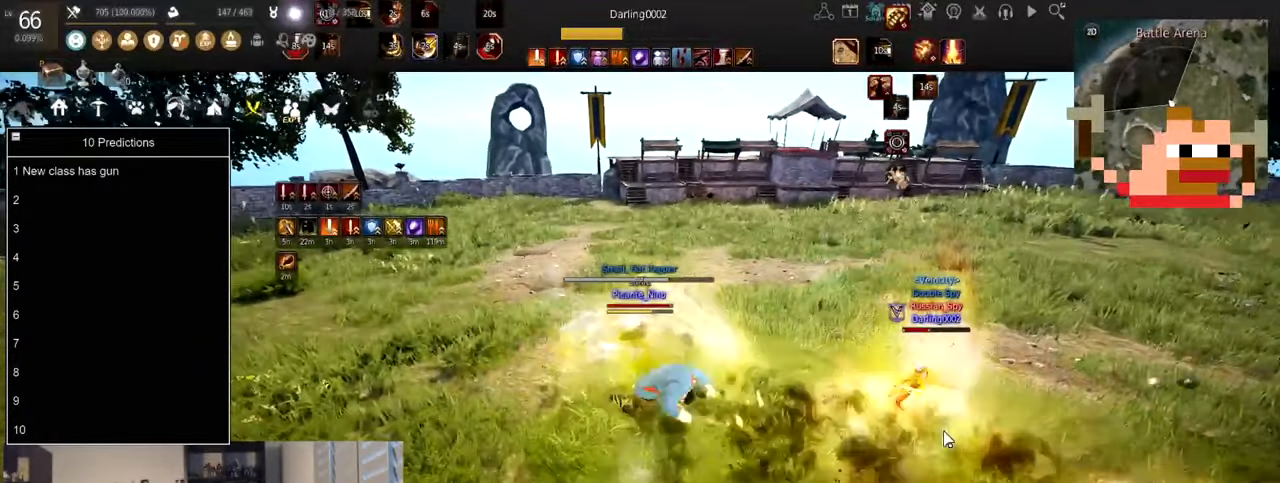
{"keys": ["c", "w"], "mouse": [], "events": [[34, "mouse_left", "down"], [34, "shift", "up"], [100, "c", "down"], [167, "mouse_left", "up"], [267, "w", "down"], [434, "w", "up"], [467, "w", "down"]]}
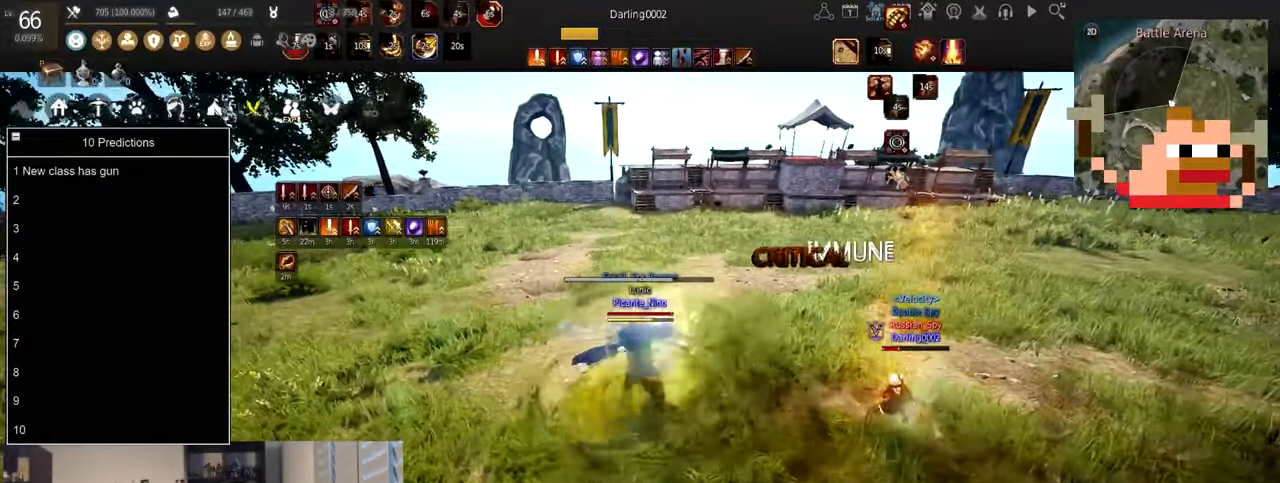
{"keys": ["s", "shift"], "mouse": ["right"], "events": [[33, "c", "up"], [67, "w", "up"], [133, "a", "down"], [167, "mouse_right", "down"], [300, "a", "up"], [300, "mouse_right", "up"], [366, "shift", "down"], [400, "mouse_right", "down"], [466, "s", "down"]]}
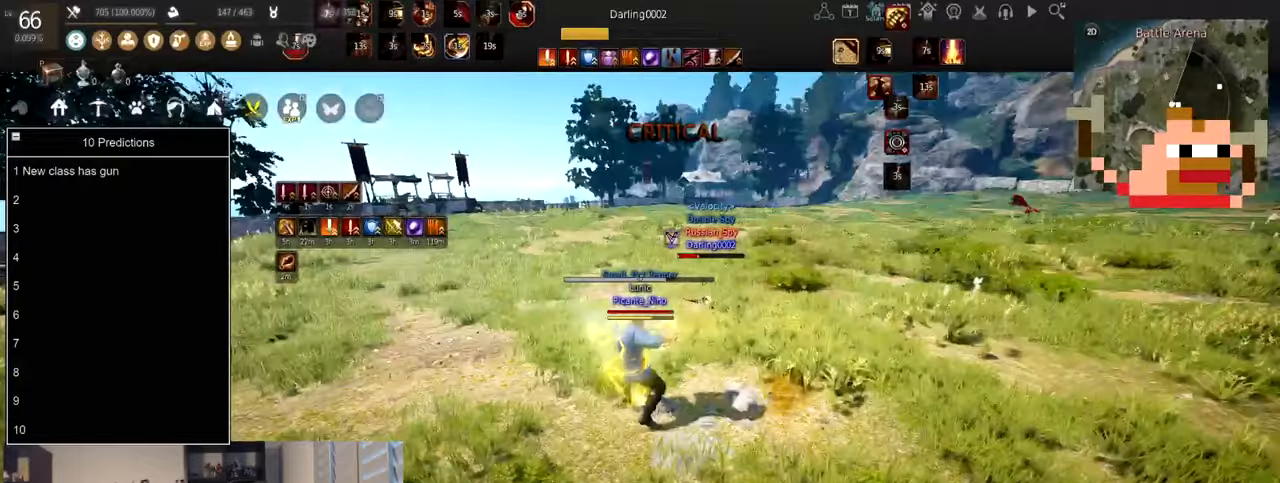
{"keys": ["shift"], "mouse": ["right"], "events": [[400, "s", "up"]]}
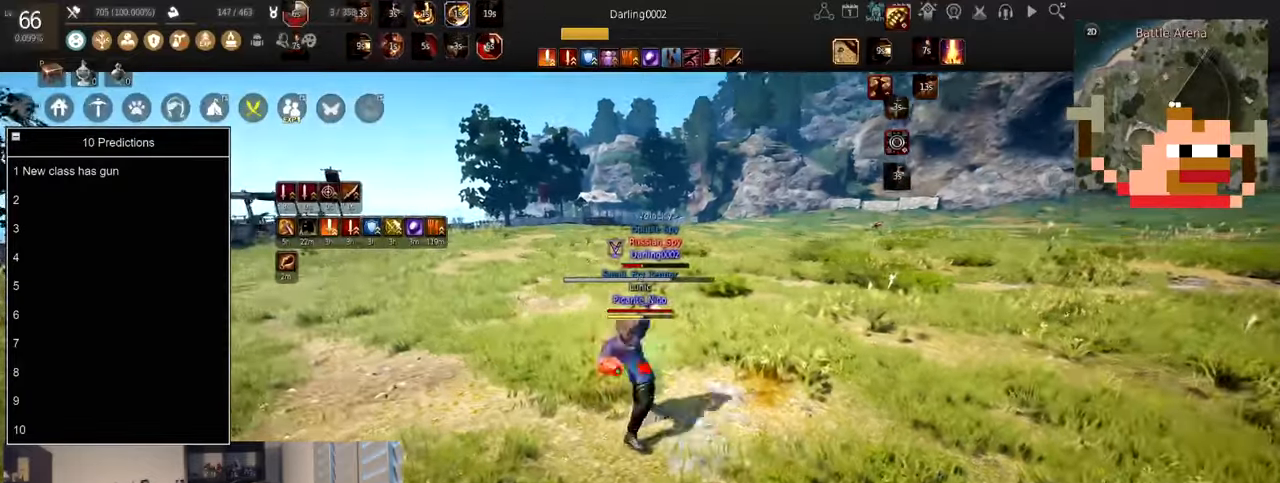
{"keys": ["shift"], "mouse": ["right"], "events": []}
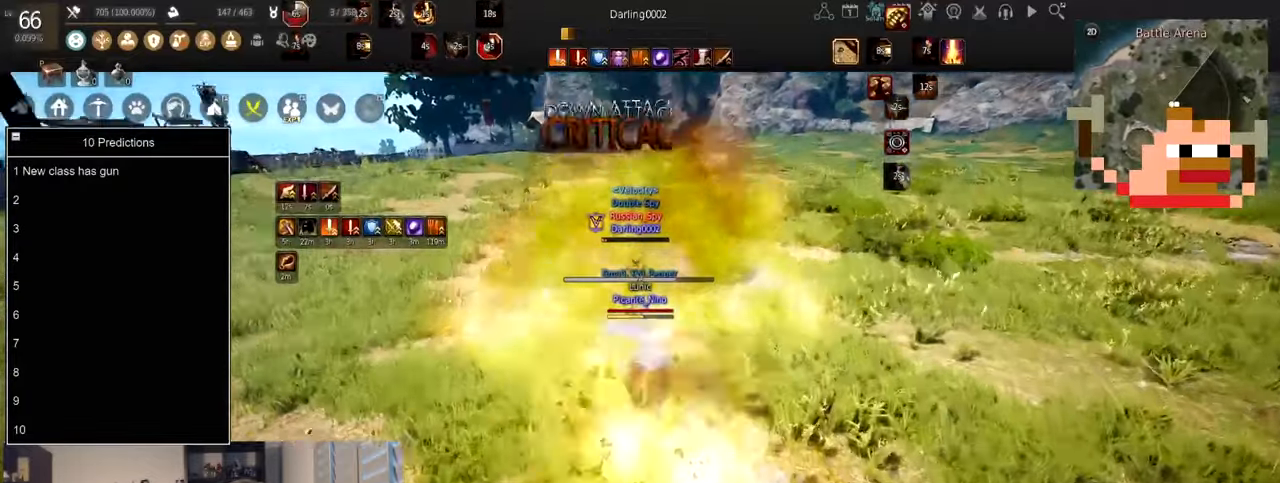
{"keys": ["a"], "mouse": [], "events": [[233, "mouse_right", "up"], [267, "shift", "up"], [334, "a", "down"]]}
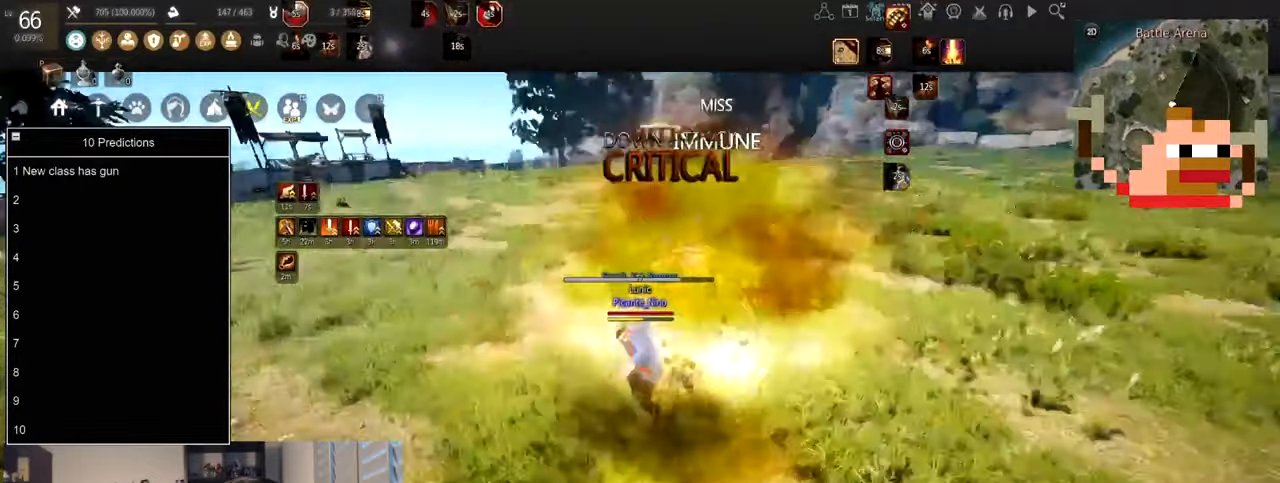
{"keys": ["s"], "mouse": [], "events": [[66, "mouse_right", "down"], [233, "mouse_right", "up"], [433, "a", "up"], [467, "s", "down"]]}
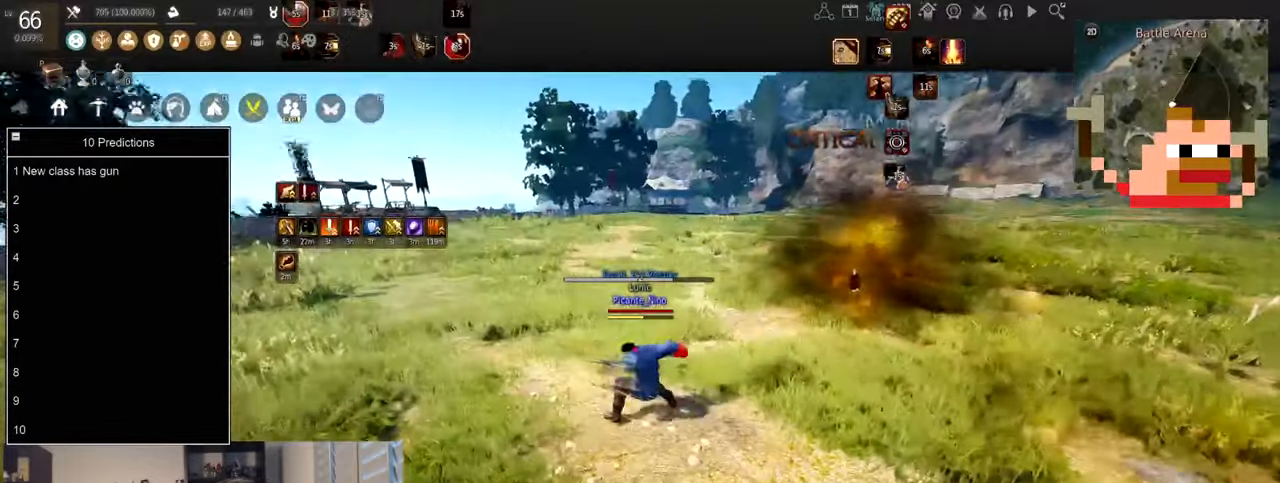
{"keys": ["s"], "mouse": [], "events": []}
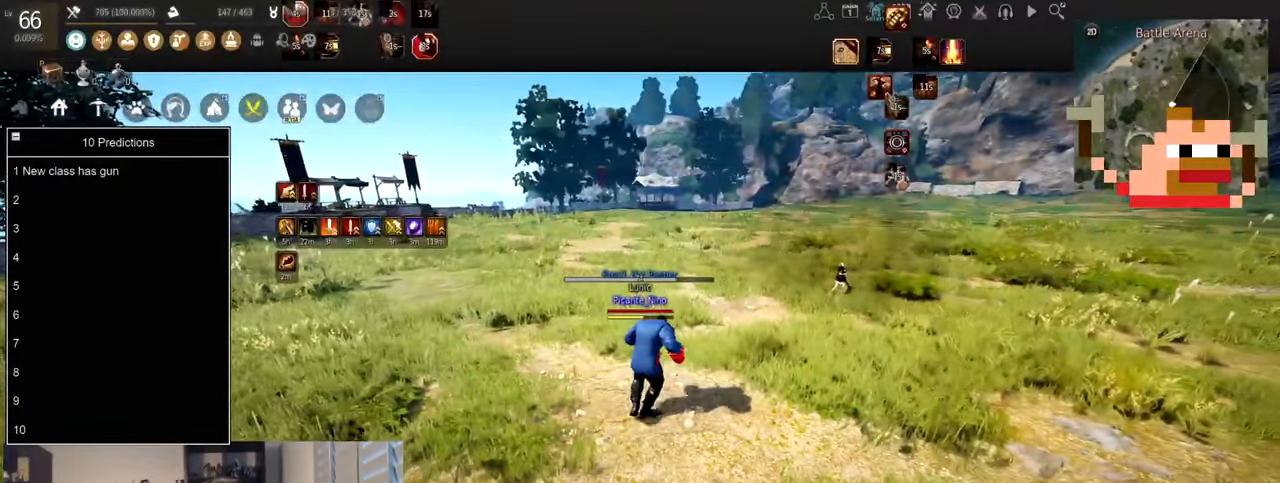
{"keys": ["s"], "mouse": [], "events": []}
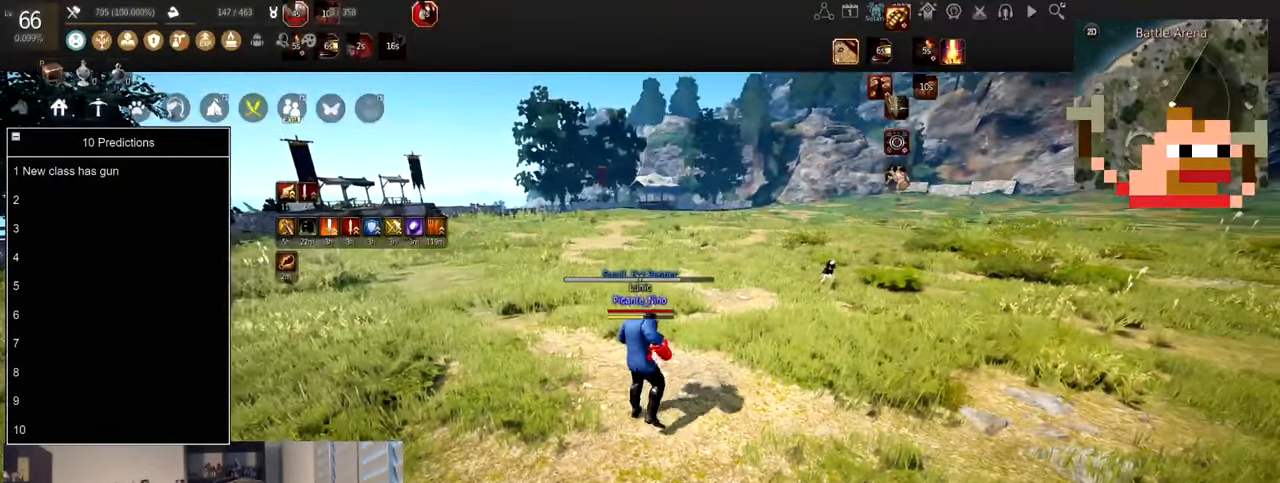
{"keys": ["s"], "mouse": [], "events": []}
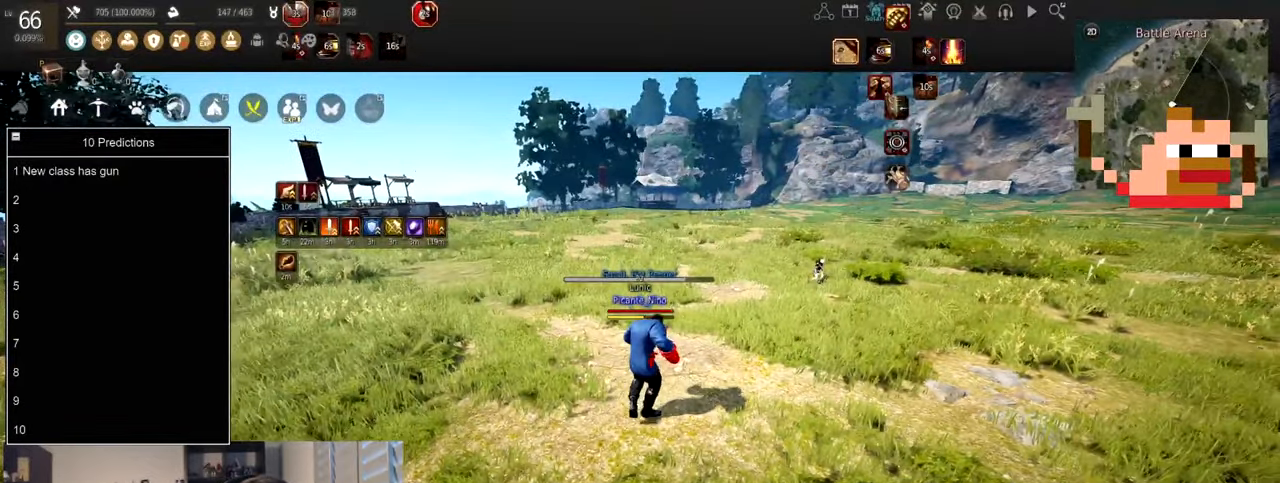
{"keys": ["s"], "mouse": [], "events": []}
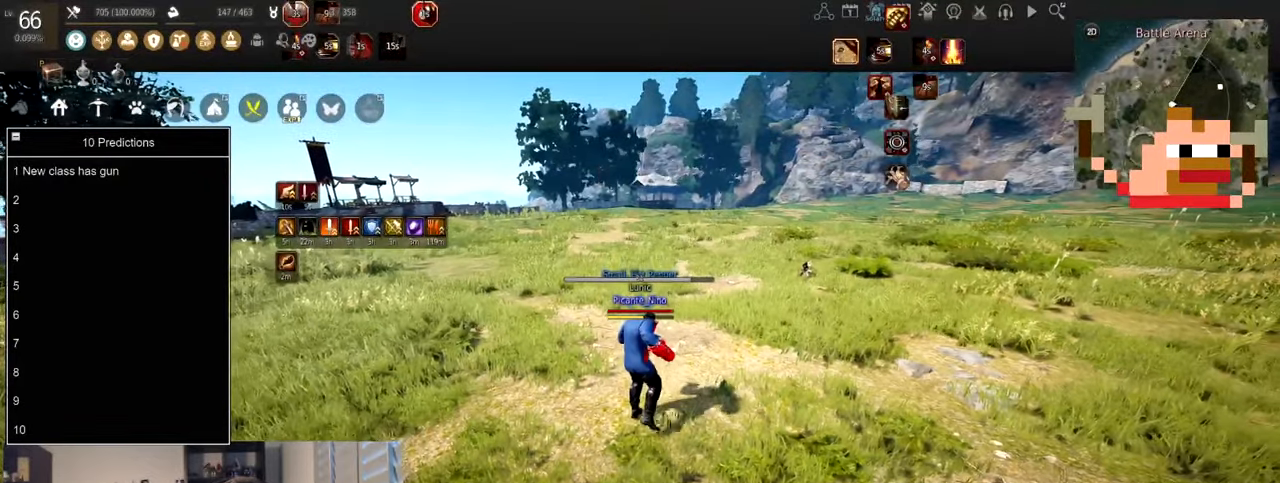
{"keys": ["s"], "mouse": [], "events": []}
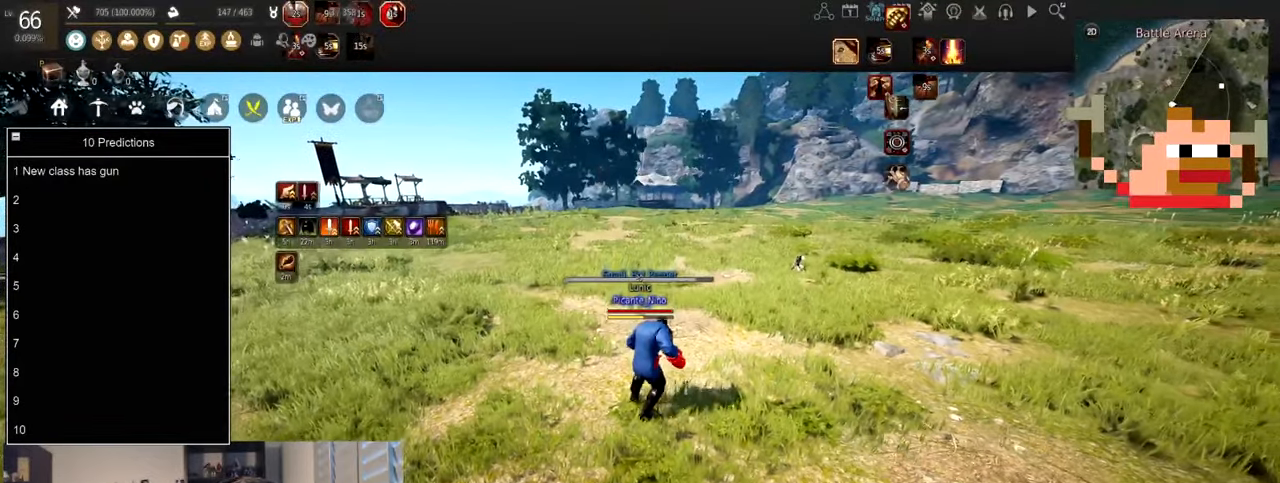
{"keys": ["s"], "mouse": [], "events": []}
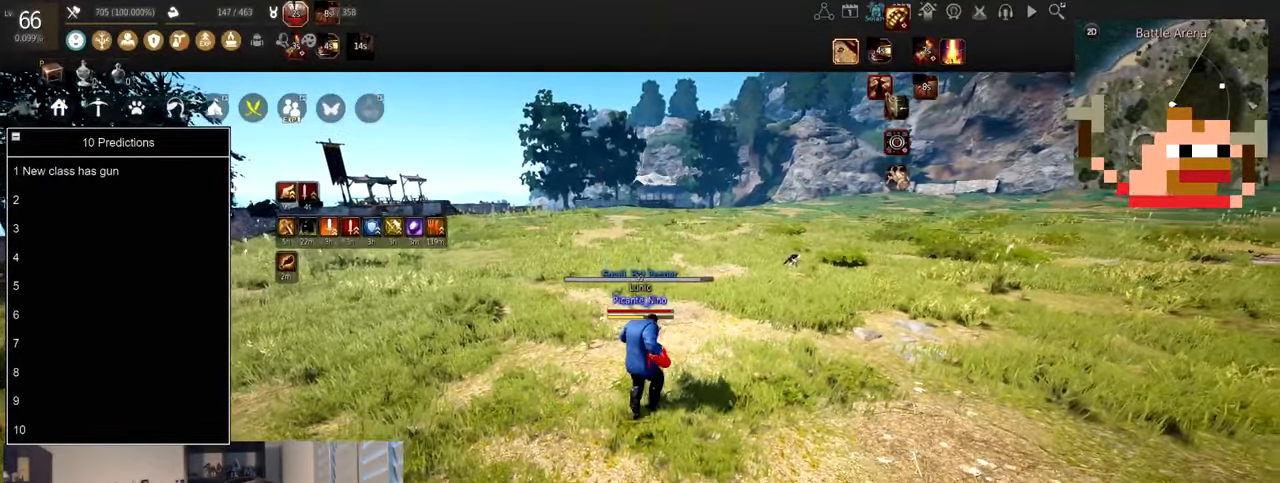
{"keys": ["s"], "mouse": [], "events": []}
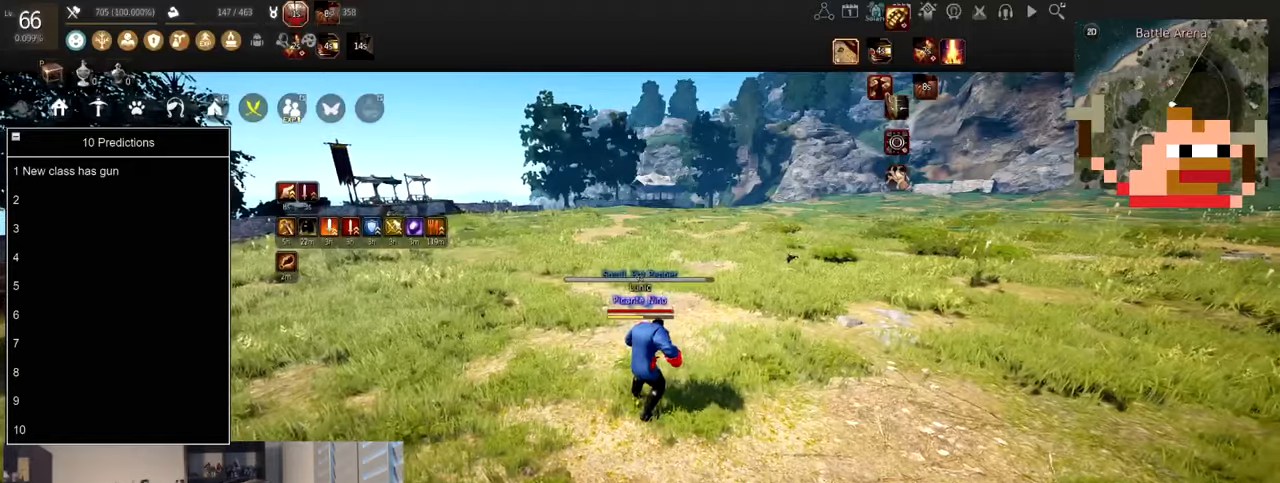
{"keys": ["s"], "mouse": [], "events": []}
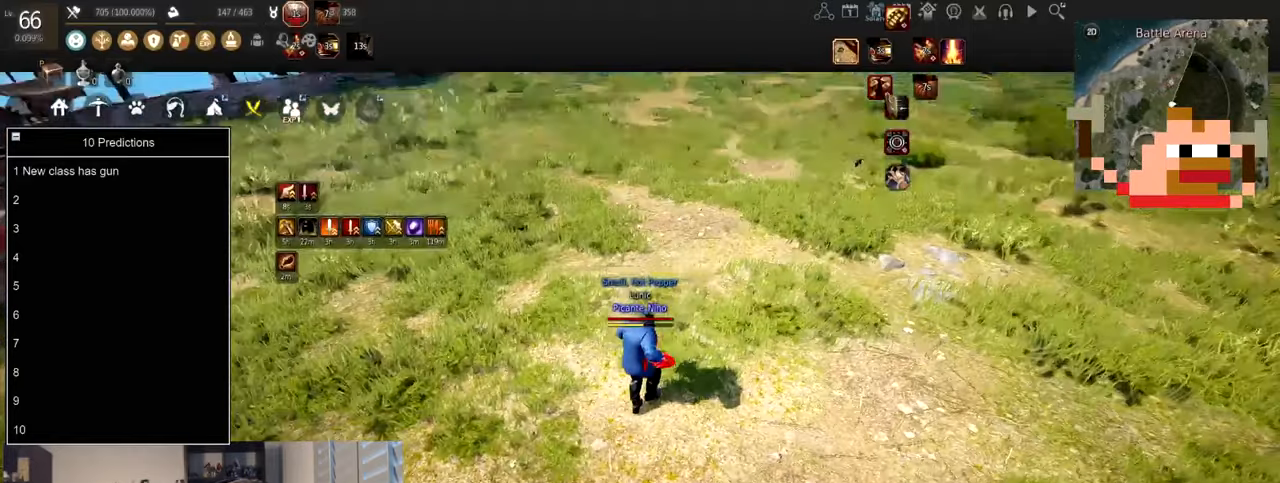
{"keys": [], "mouse": [], "events": [[400, "s", "up"]]}
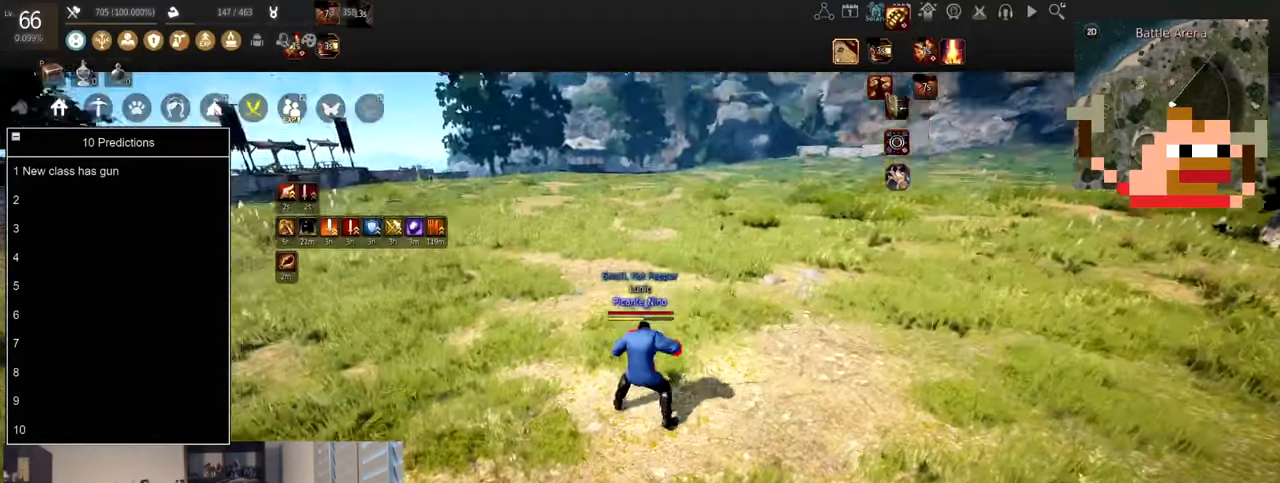
{"keys": [], "mouse": [], "events": []}
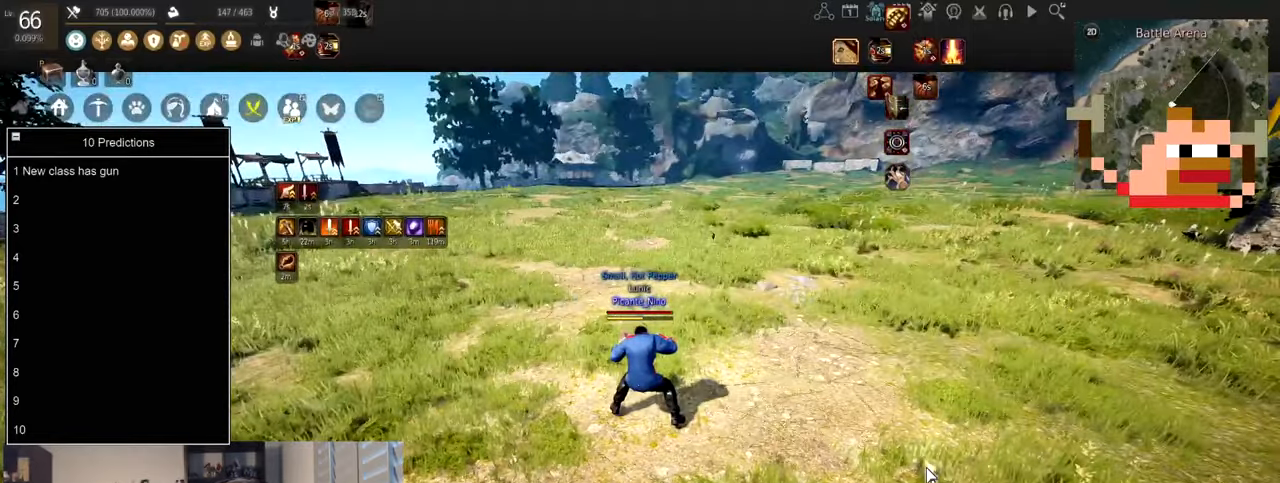
{"keys": [], "mouse": [], "events": []}
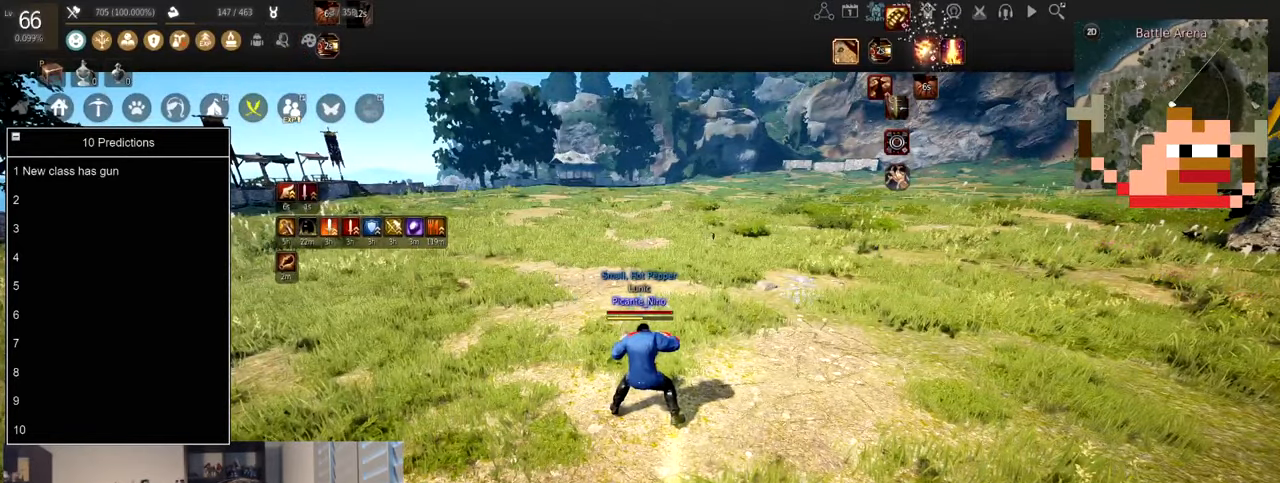
{"keys": [], "mouse": ["left"], "events": [[300, "mouse_left", "down"]]}
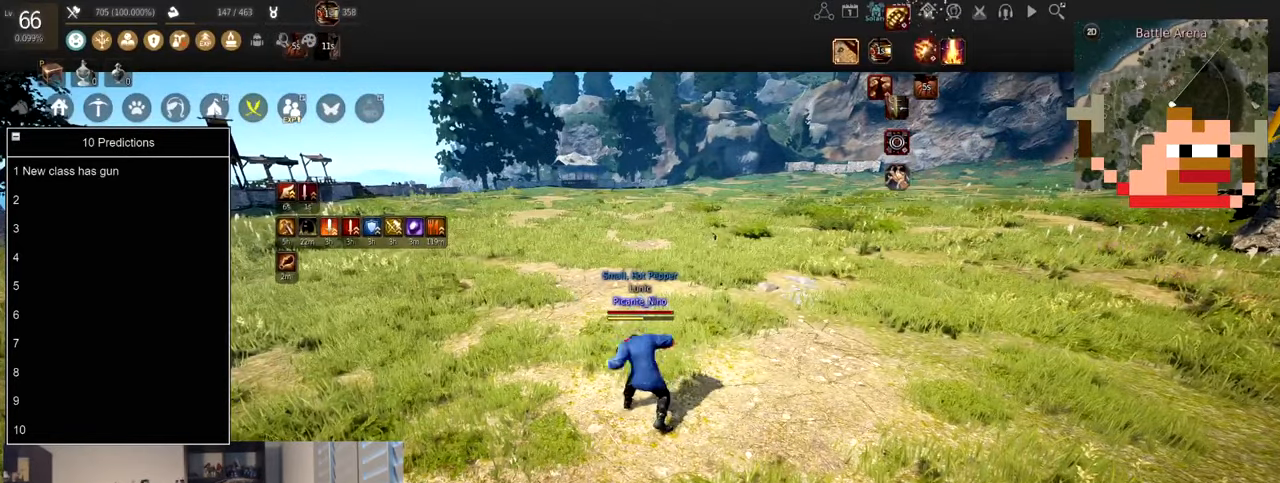
{"keys": [], "mouse": [], "events": [[400, "mouse_left", "up"]]}
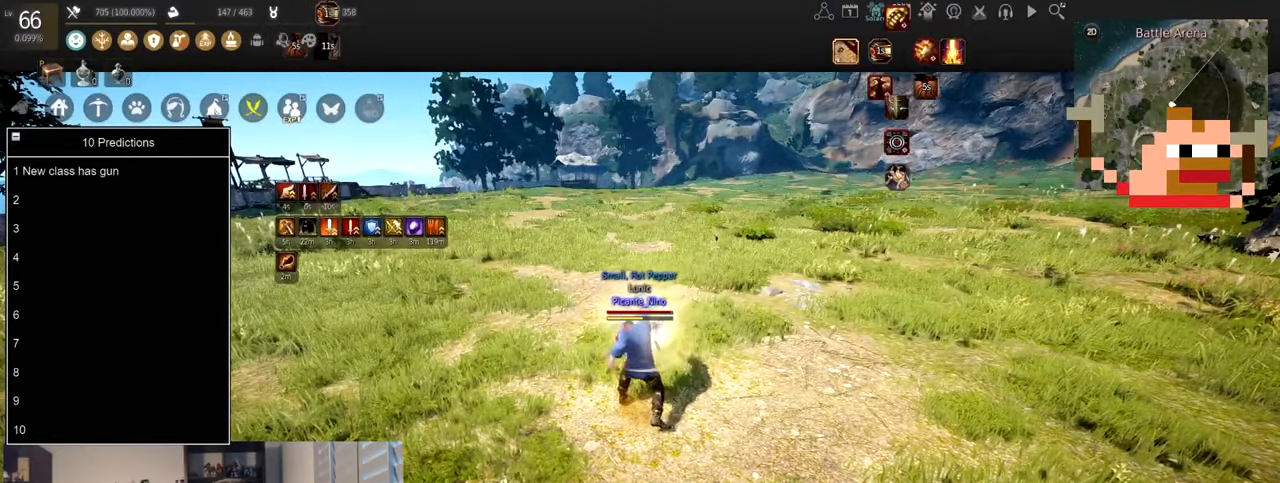
{"keys": [], "mouse": [], "events": [[34, "a", "down"], [434, "a", "up"]]}
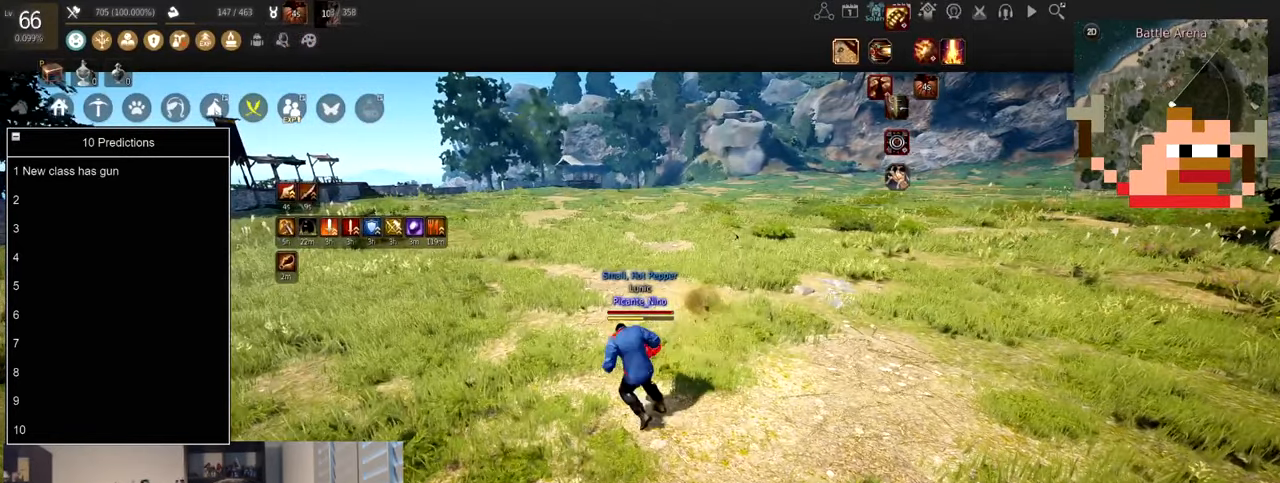
{"keys": [], "mouse": [], "events": []}
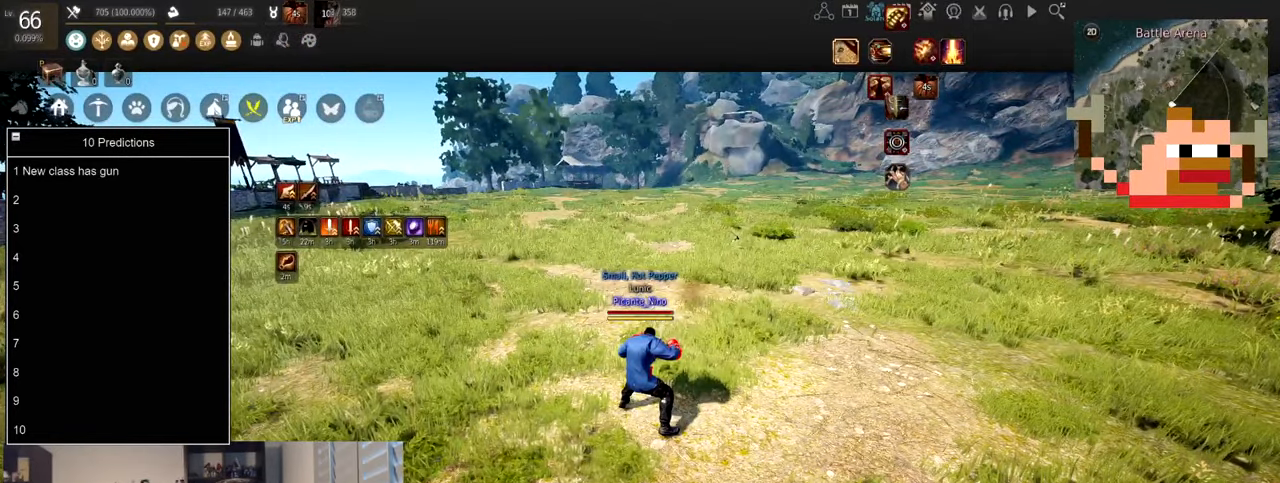
{"keys": [], "mouse": ["left"], "events": [[367, "mouse_left", "down"]]}
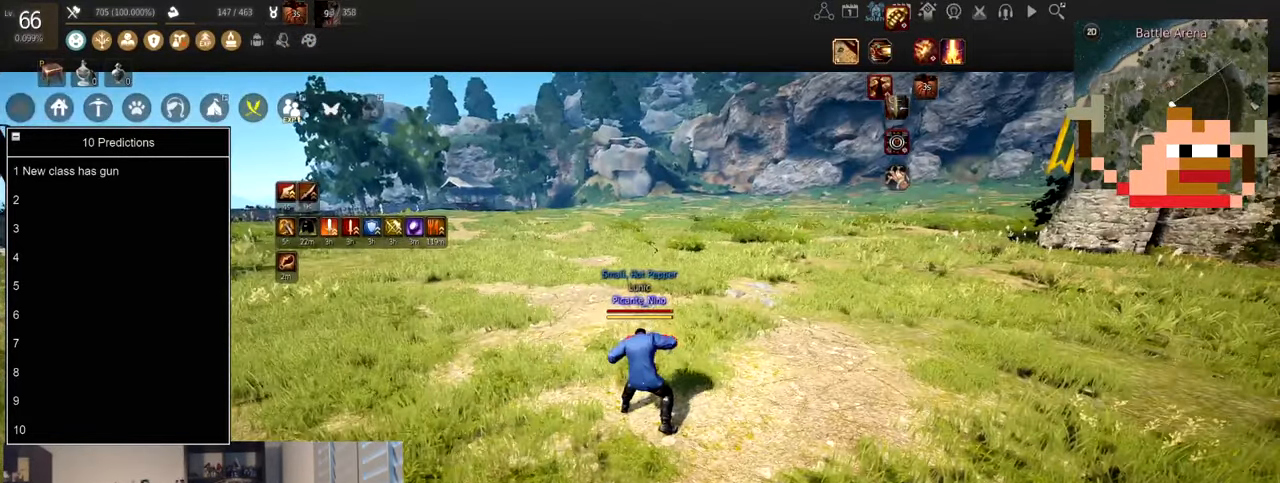
{"keys": [], "mouse": ["left"], "events": []}